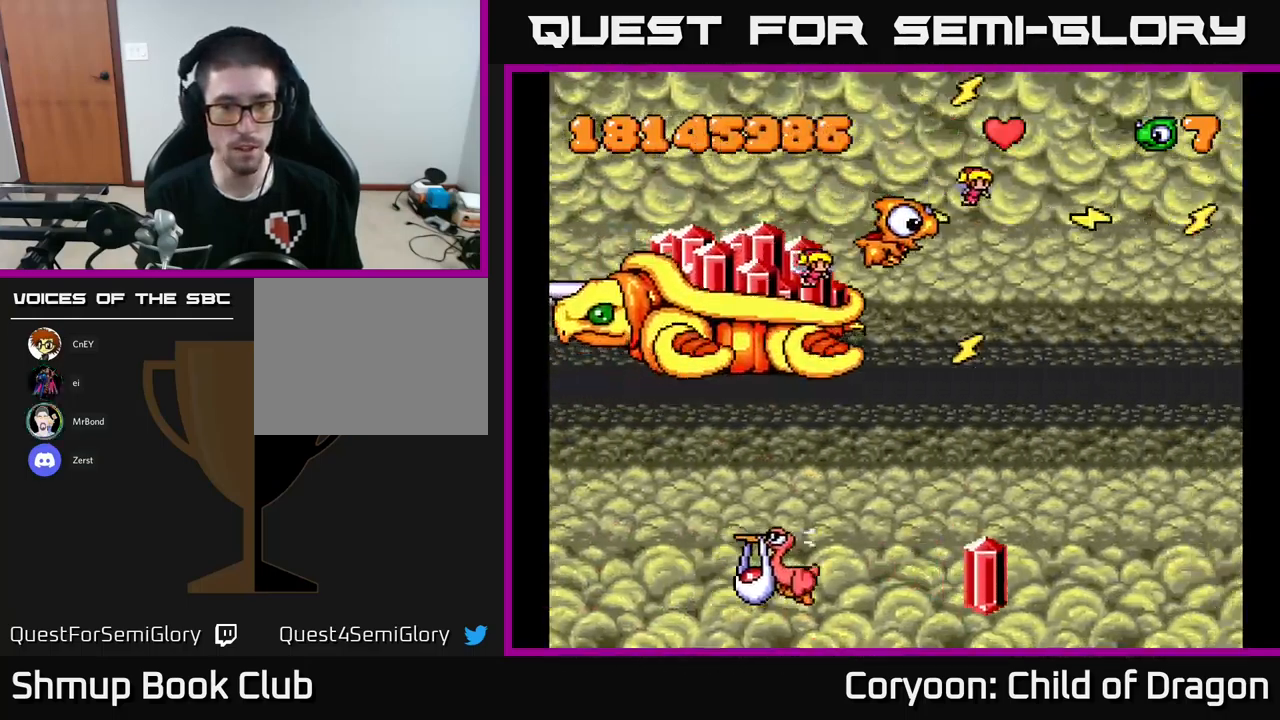
Gameplay with a controller (Xbox layout); each line is a JSON object with the inputs held at the frame after it. "events" lists button and stick changes between this image and that frame as [ms after this image, input, new state], when the widget could be followed in between. Not read: right_stick.
{"buttons": ["X", "DPAD_DOWN", "DPAD_LEFT"], "left_stick": "center", "events": [[17, "DPAD_DOWN", "down"], [334, "DPAD_RIGHT", "up"], [417, "DPAD_LEFT", "down"]]}
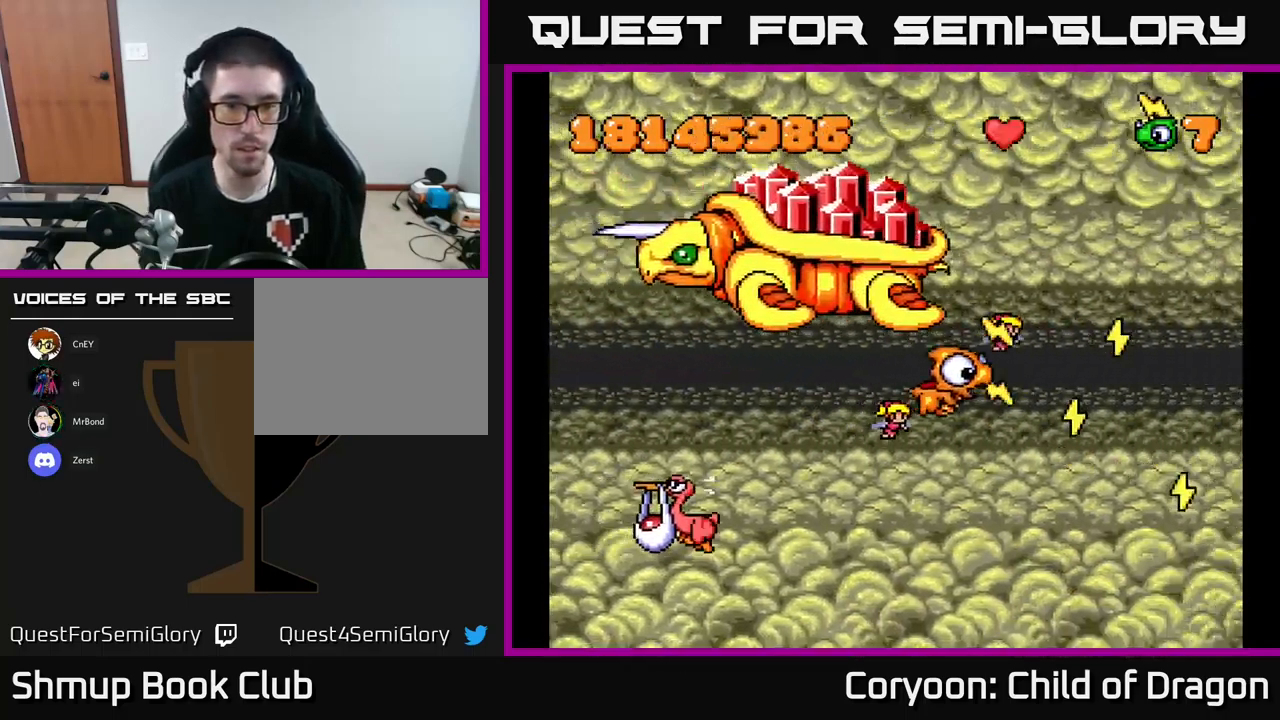
{"buttons": ["X", "DPAD_LEFT"], "left_stick": "center", "events": [[317, "DPAD_DOWN", "up"]]}
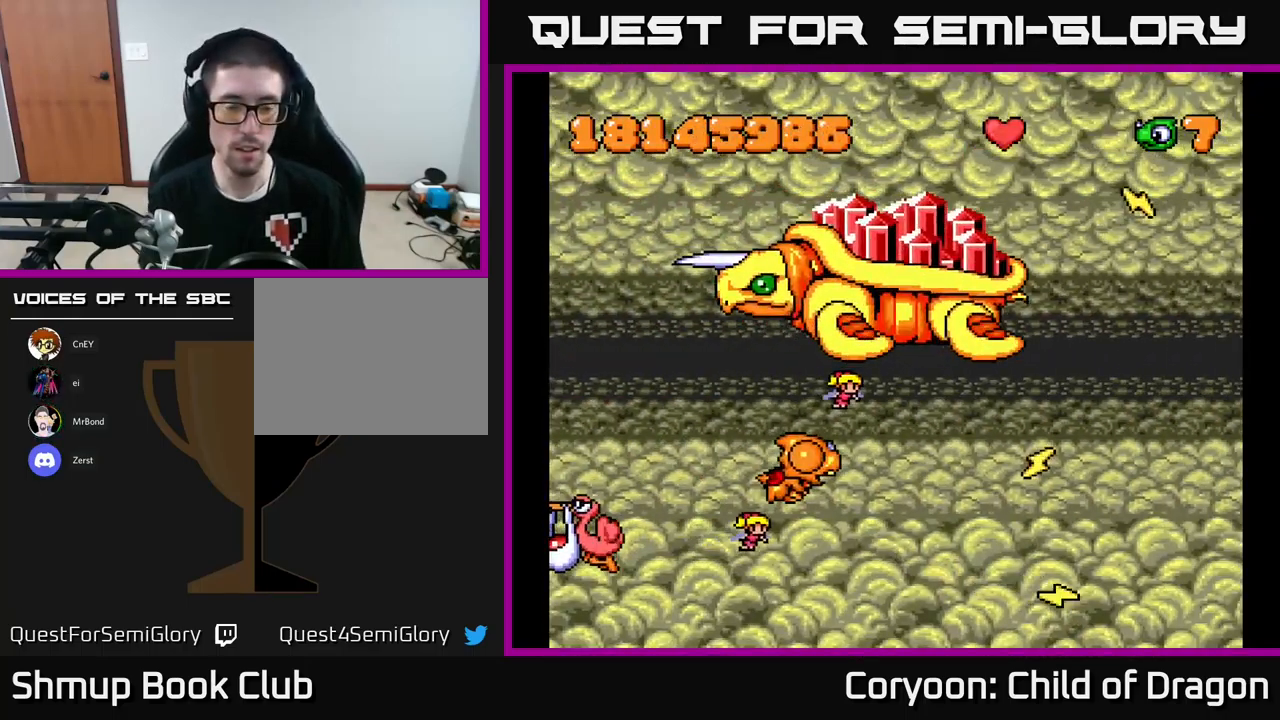
{"buttons": ["X"], "left_stick": "center", "events": [[167, "DPAD_UP", "down"], [417, "DPAD_UP", "up"], [484, "DPAD_LEFT", "up"]]}
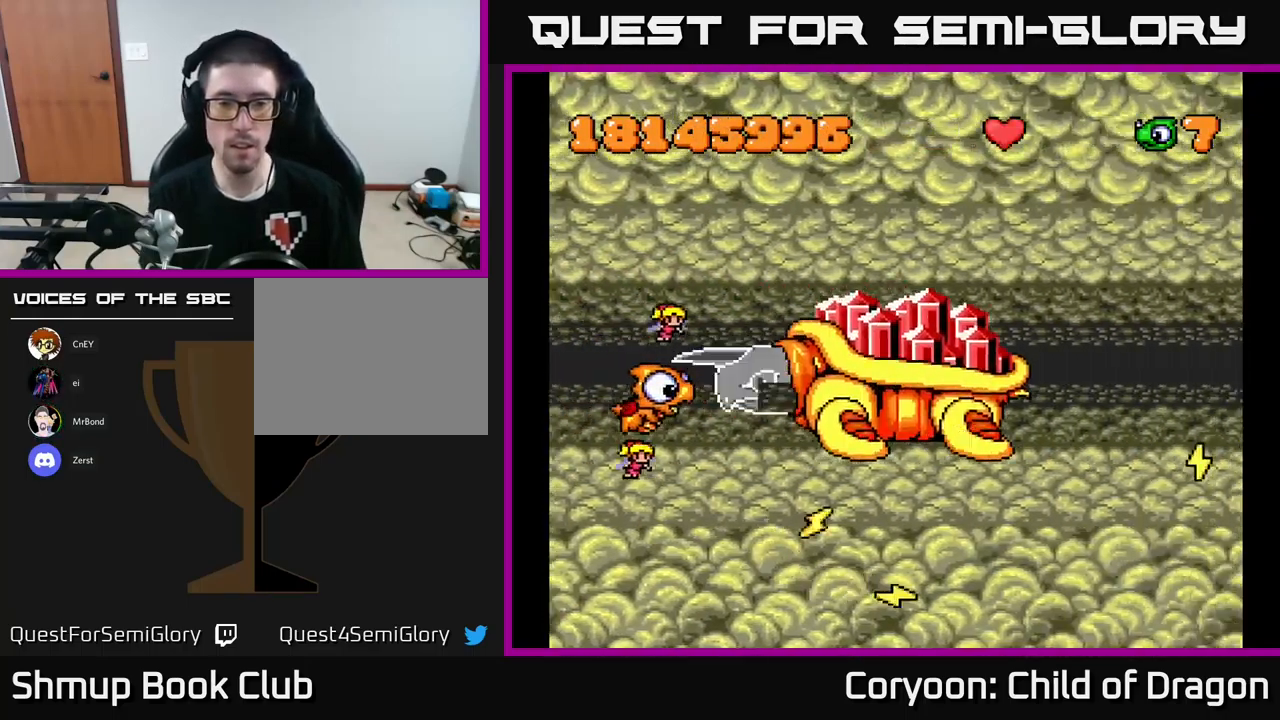
{"buttons": ["X", "DPAD_DOWN", "DPAD_LEFT"], "left_stick": "center", "events": [[34, "DPAD_DOWN", "down"], [150, "DPAD_DOWN", "up"], [233, "DPAD_DOWN", "down"], [400, "DPAD_LEFT", "down"]]}
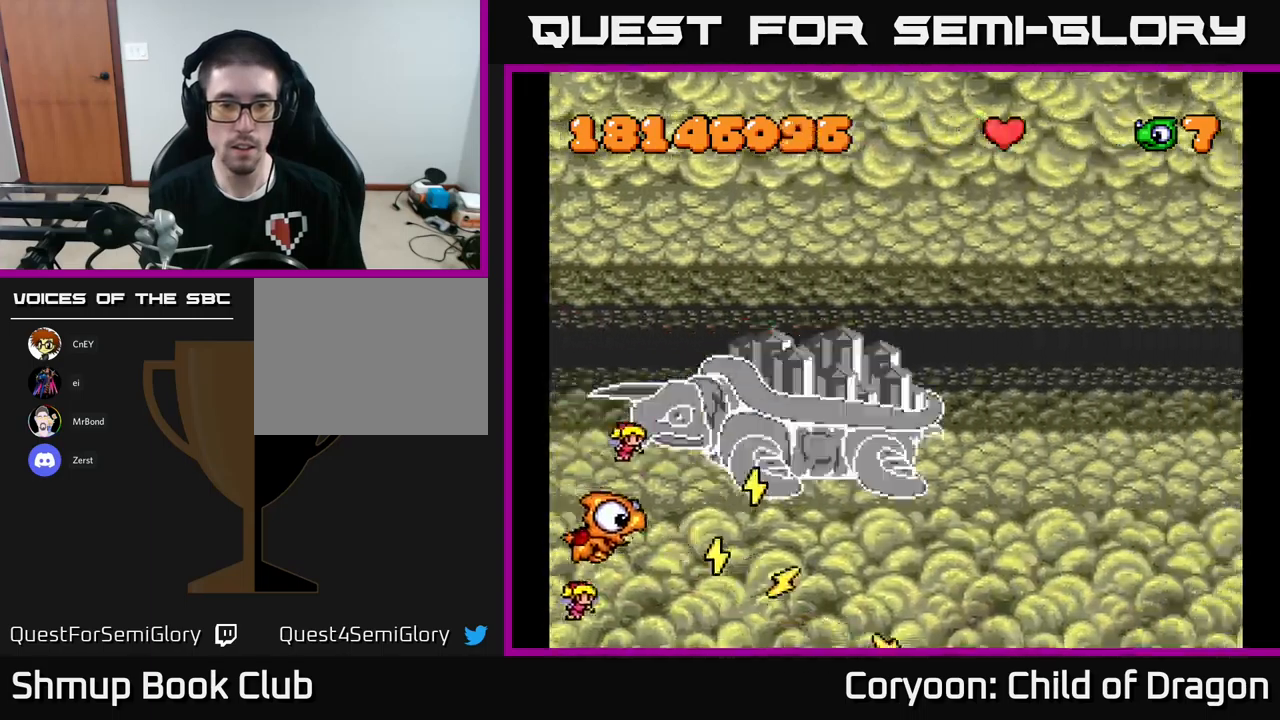
{"buttons": ["X", "DPAD_RIGHT"], "left_stick": "center", "events": [[100, "DPAD_LEFT", "up"], [150, "DPAD_RIGHT", "down"], [433, "DPAD_DOWN", "up"]]}
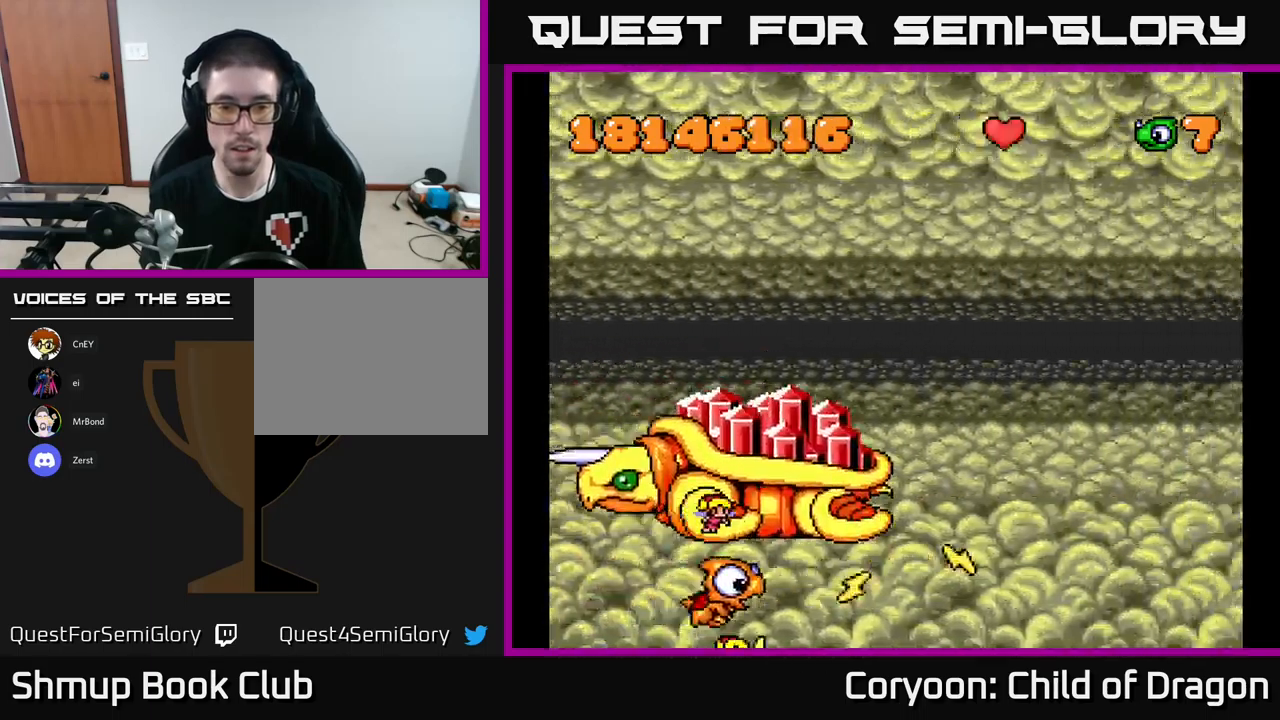
{"buttons": ["X", "DPAD_RIGHT"], "left_stick": "center", "events": []}
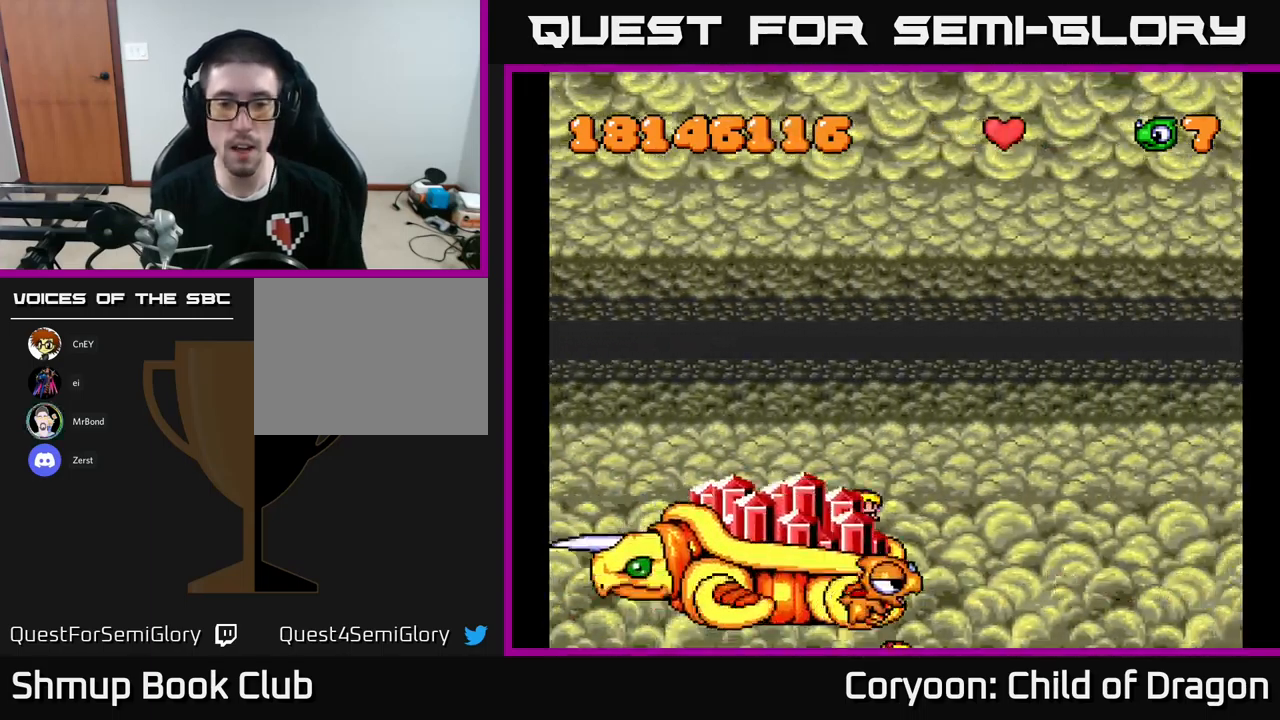
{"buttons": ["X", "DPAD_UP"], "left_stick": "center", "events": [[266, "DPAD_UP", "down"], [483, "DPAD_RIGHT", "up"]]}
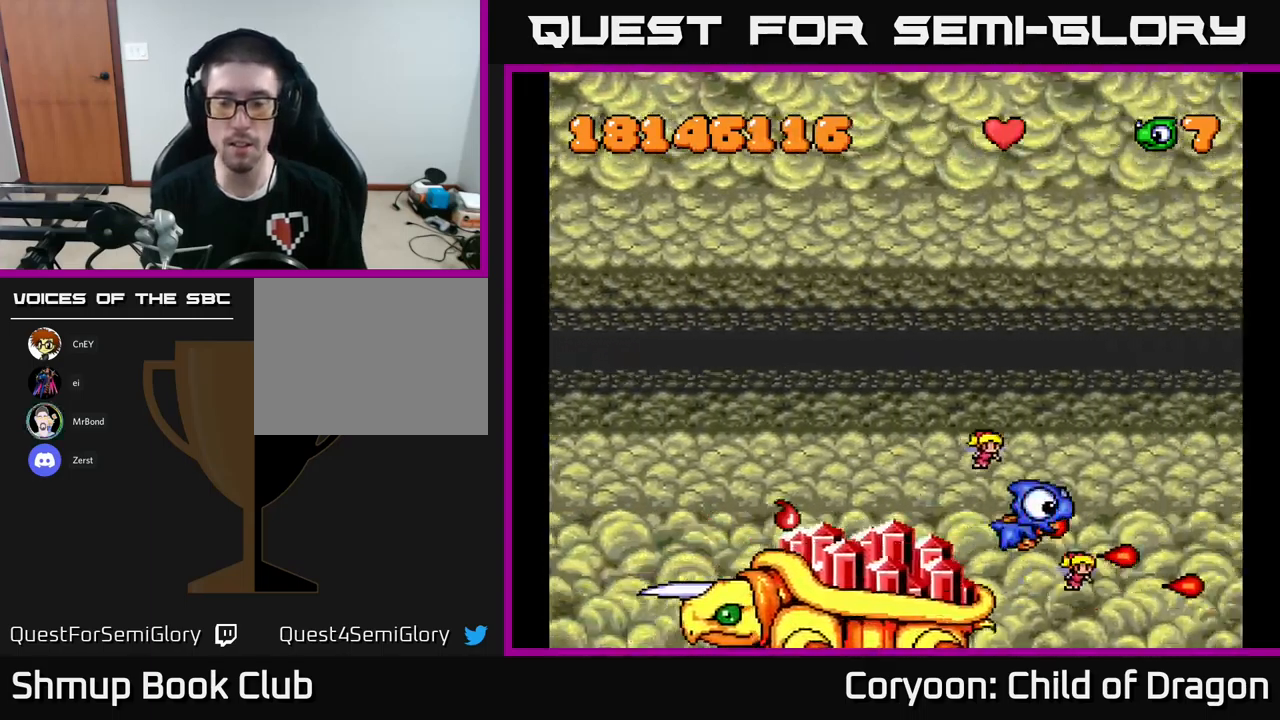
{"buttons": ["X", "DPAD_UP"], "left_stick": "center", "events": []}
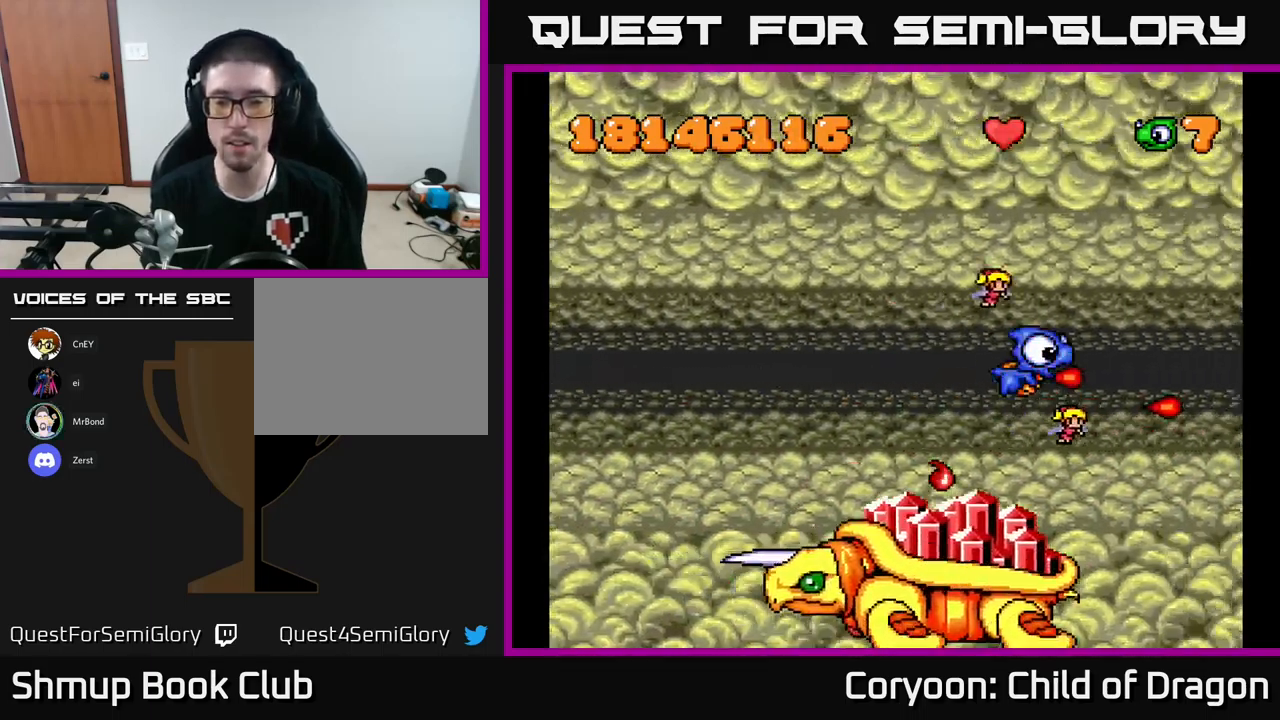
{"buttons": ["X", "DPAD_UP", "DPAD_LEFT"], "left_stick": "center", "events": [[200, "DPAD_LEFT", "down"]]}
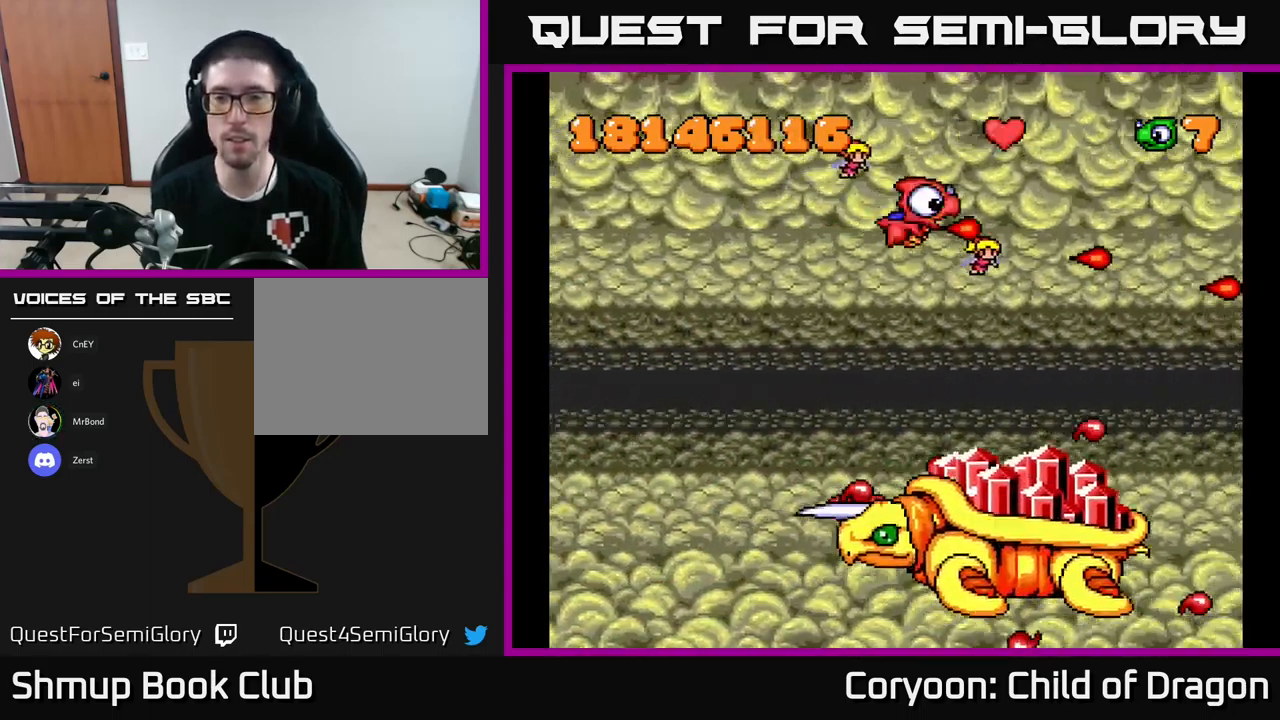
{"buttons": ["X", "DPAD_LEFT"], "left_stick": "center", "events": [[266, "DPAD_UP", "up"]]}
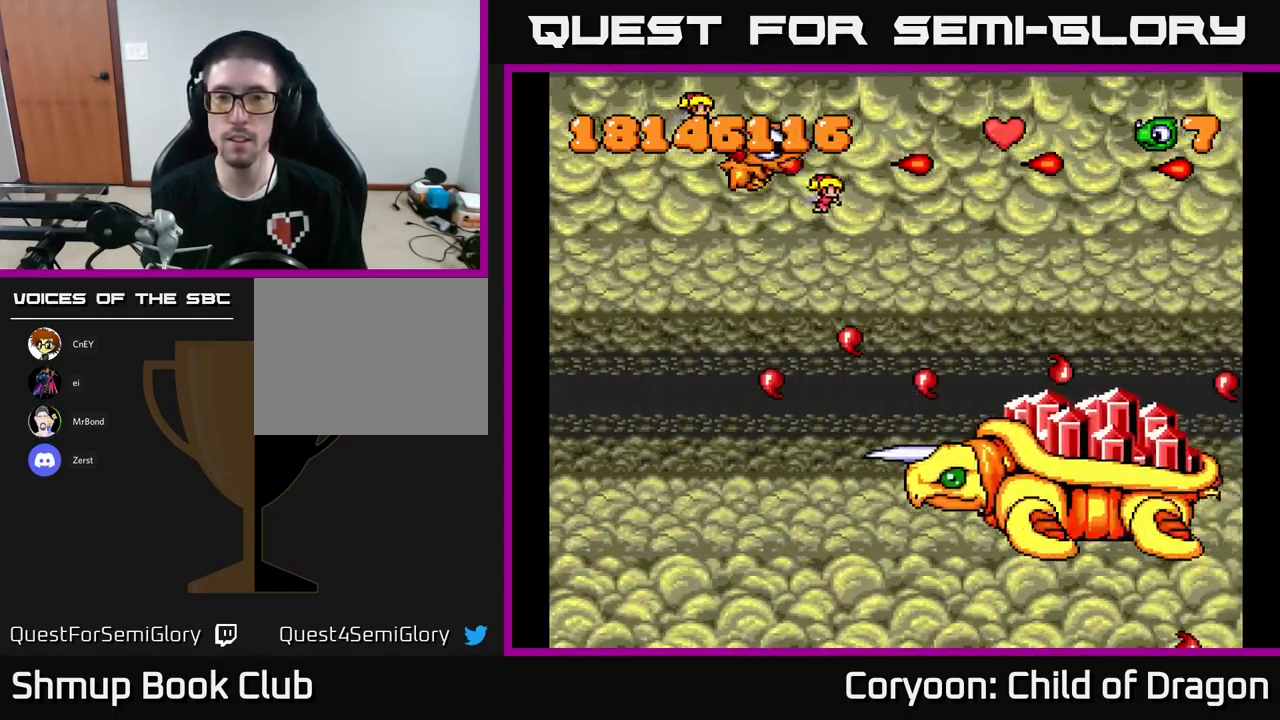
{"buttons": ["X", "DPAD_DOWN"], "left_stick": "center", "events": [[83, "DPAD_DOWN", "down"], [500, "DPAD_LEFT", "up"]]}
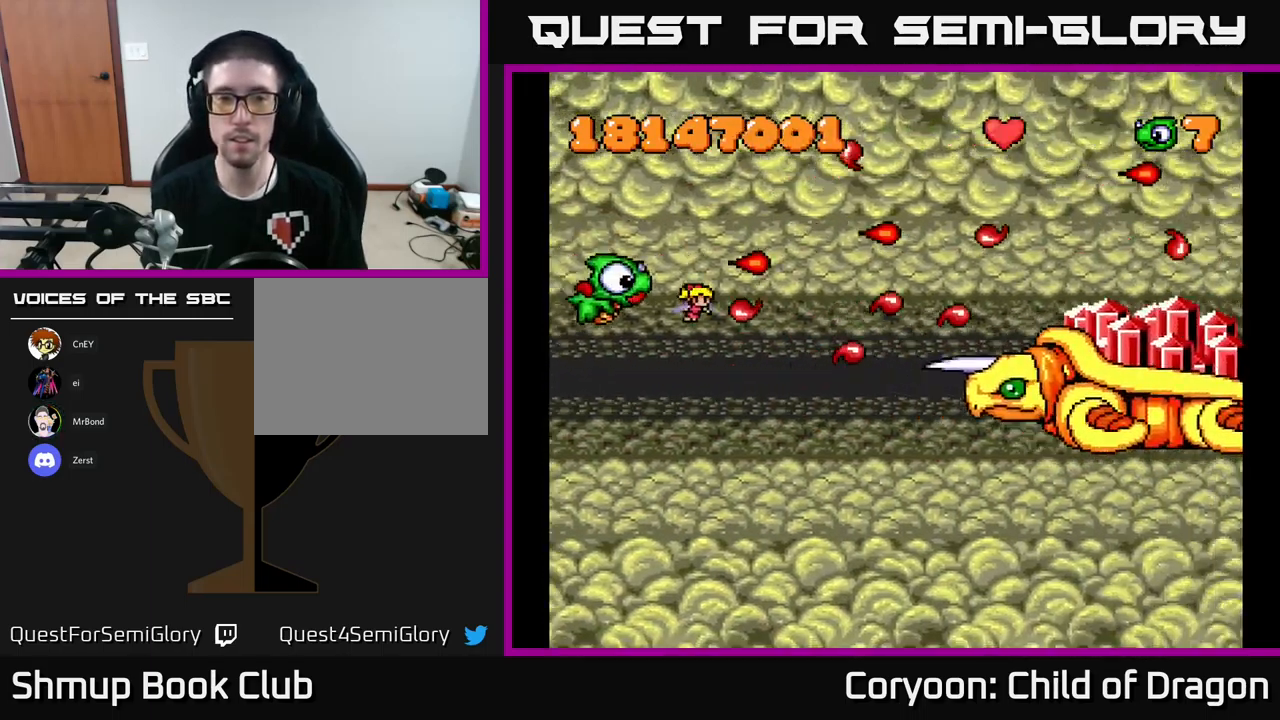
{"buttons": ["X", "DPAD_RIGHT"], "left_stick": "center", "events": [[150, "DPAD_RIGHT", "down"], [433, "DPAD_DOWN", "up"]]}
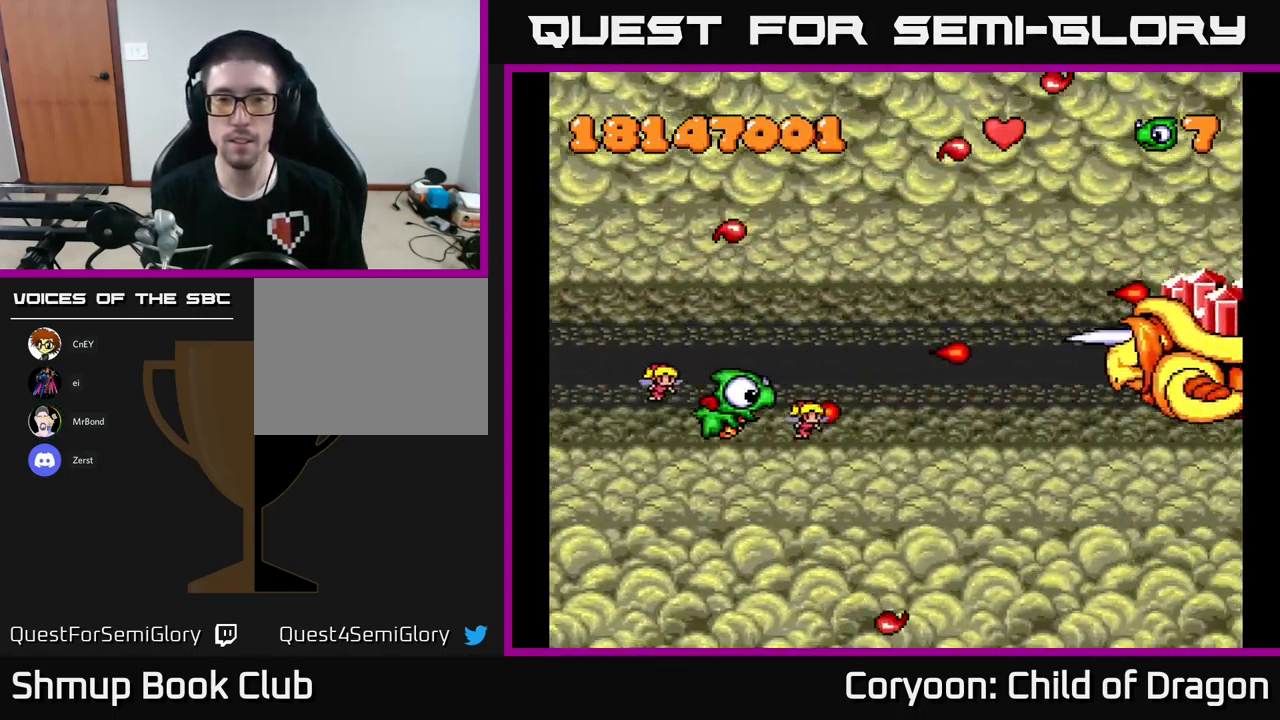
{"buttons": ["X", "DPAD_DOWN"], "left_stick": "center", "events": [[83, "DPAD_DOWN", "down"], [216, "DPAD_RIGHT", "up"]]}
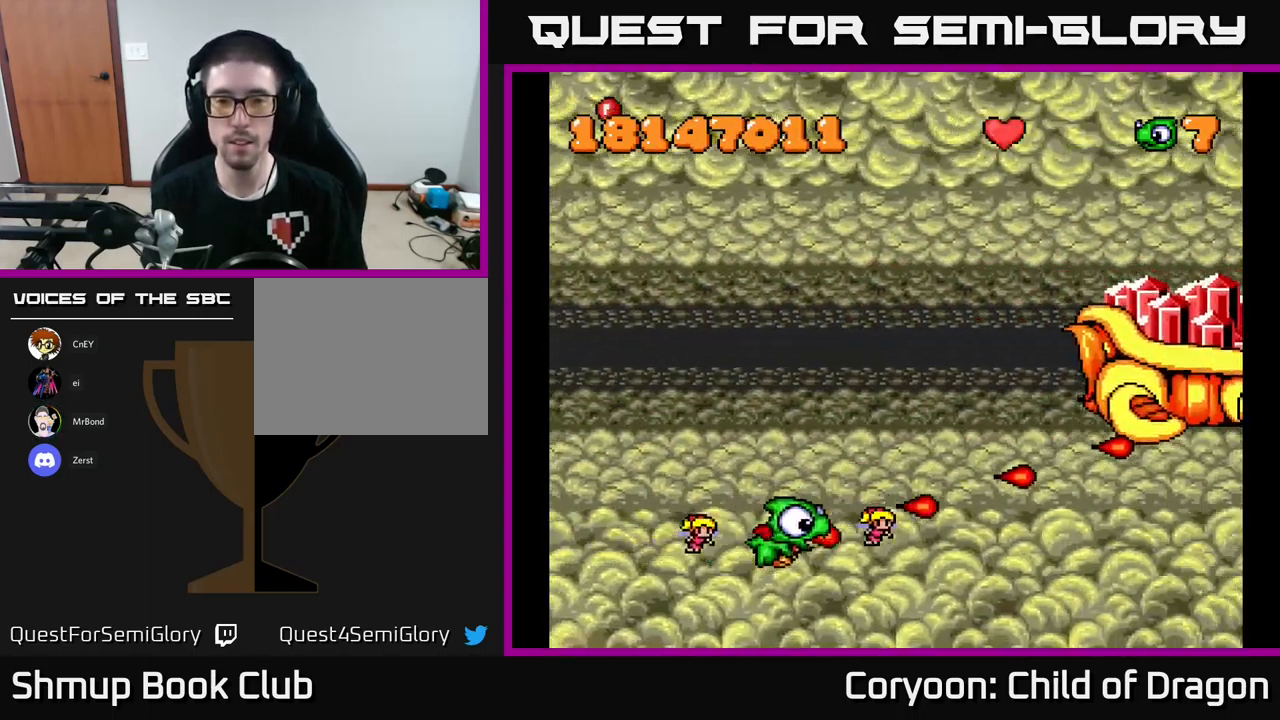
{"buttons": ["X", "DPAD_LEFT"], "left_stick": "center", "events": [[16, "DPAD_DOWN", "up"], [66, "DPAD_LEFT", "down"], [66, "DPAD_UP", "down"], [217, "DPAD_LEFT", "up"], [367, "DPAD_LEFT", "down"], [450, "DPAD_UP", "up"]]}
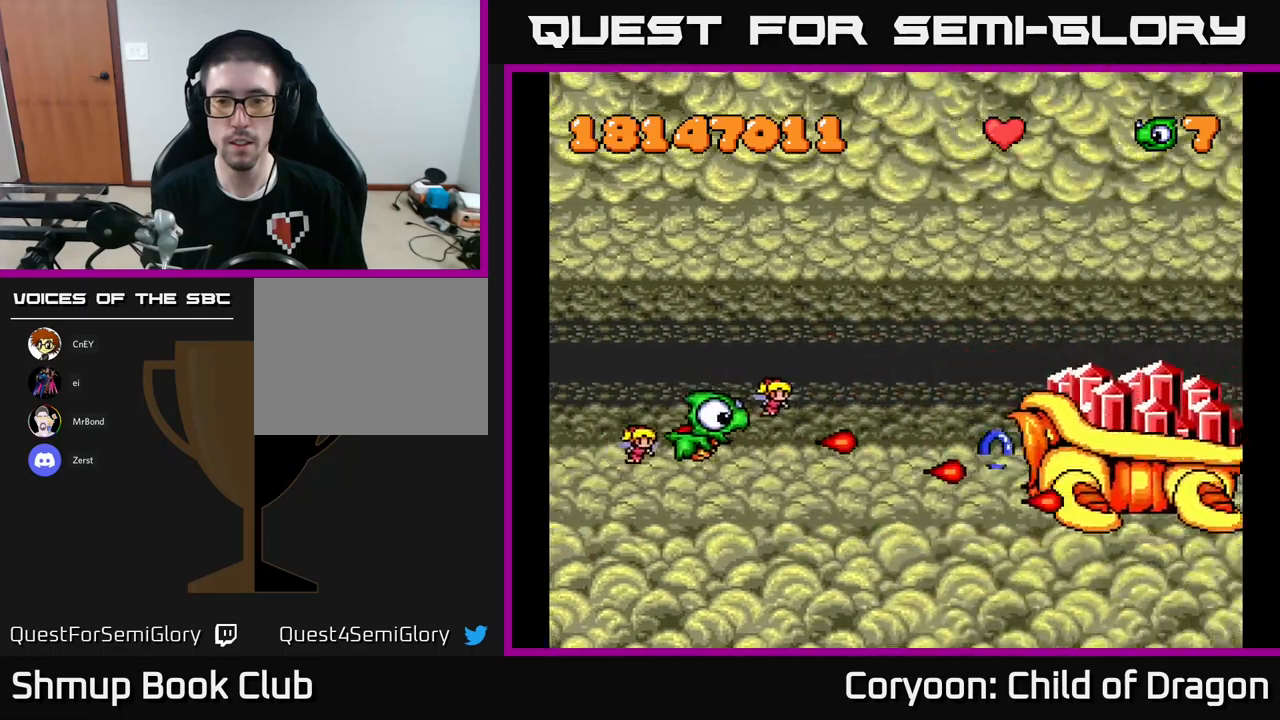
{"buttons": ["X", "DPAD_DOWN"], "left_stick": "center", "events": [[33, "DPAD_DOWN", "down"], [33, "DPAD_LEFT", "up"]]}
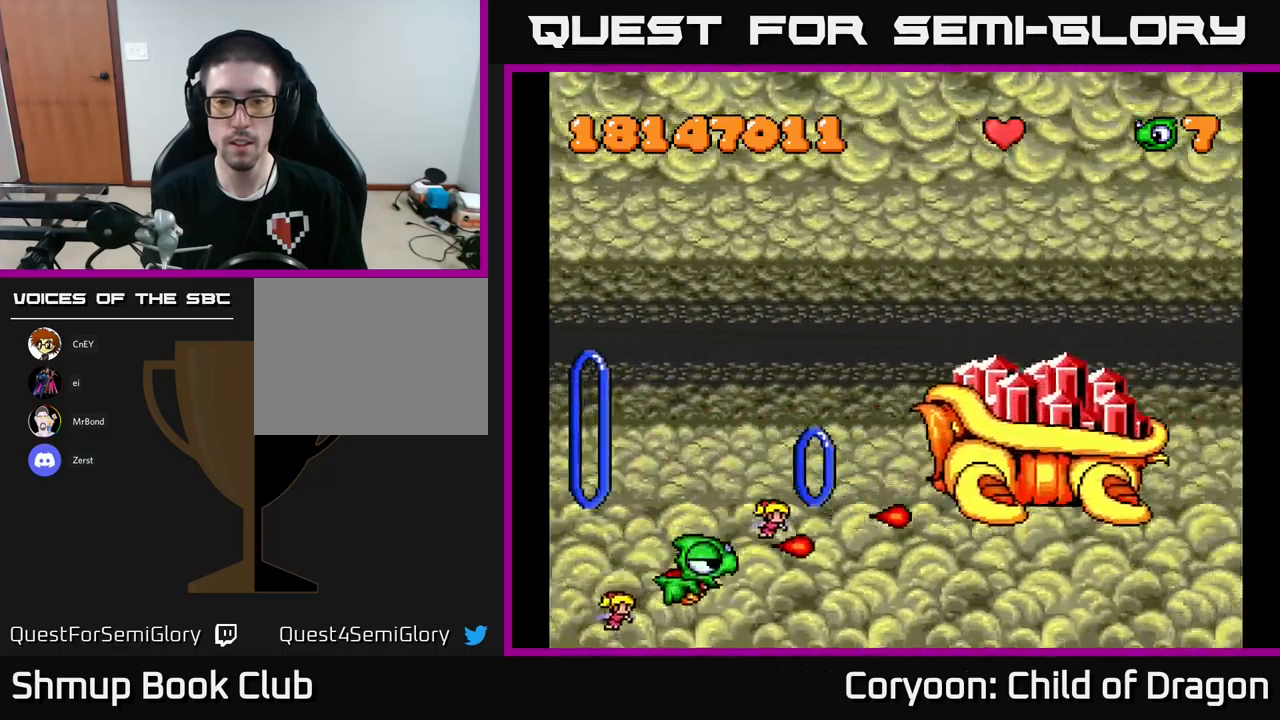
{"buttons": [], "left_stick": "center", "events": [[50, "DPAD_RIGHT", "down"], [183, "DPAD_RIGHT", "up"], [300, "DPAD_DOWN", "up"], [483, "X", "up"]]}
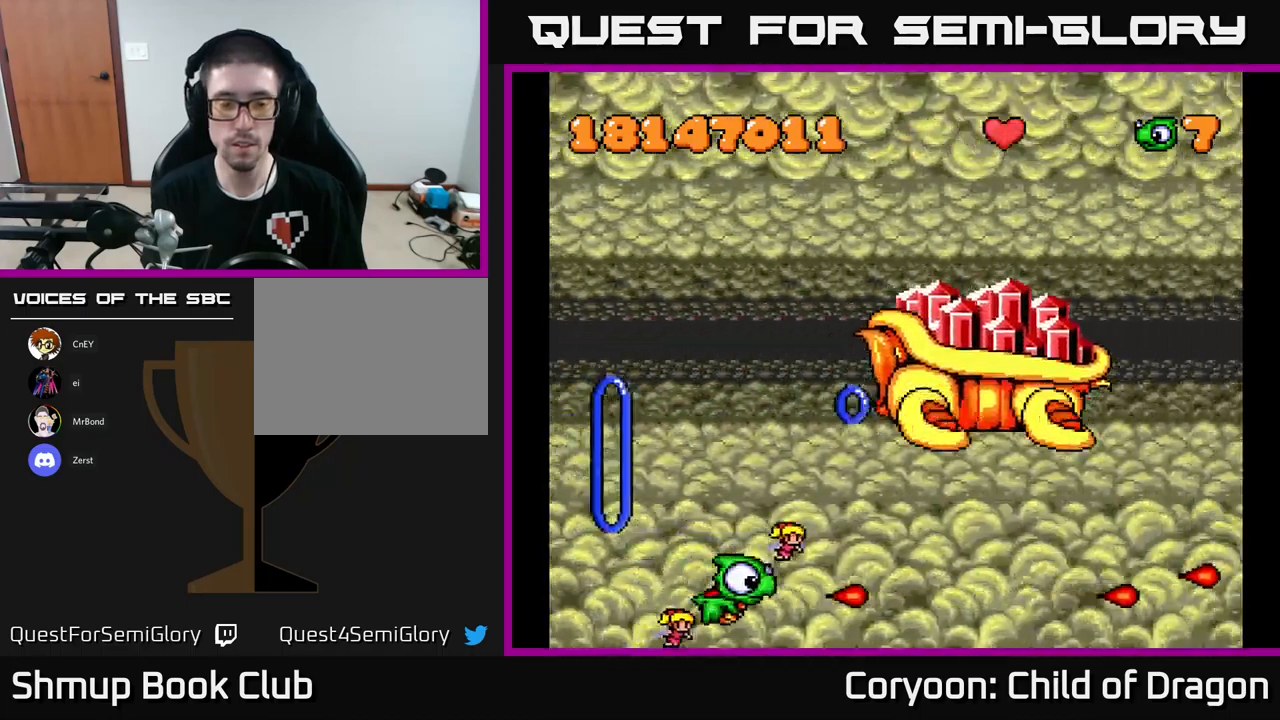
{"buttons": [], "left_stick": "center", "events": []}
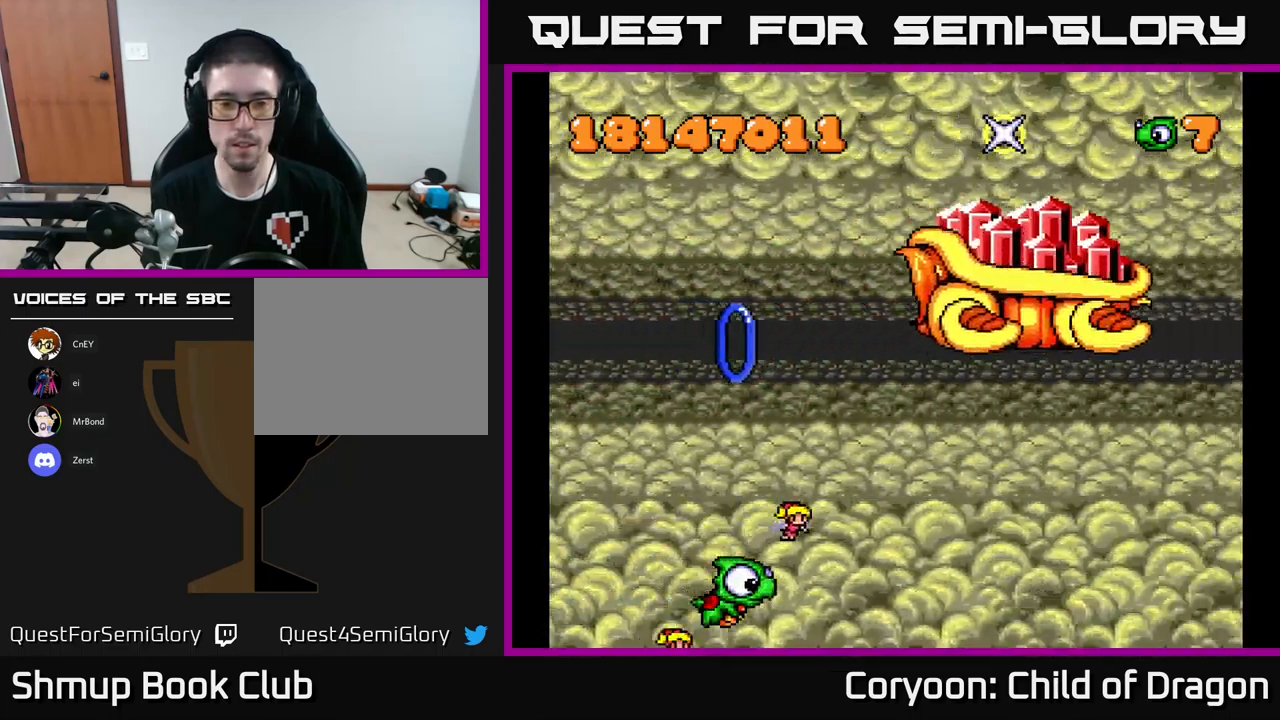
{"buttons": [], "left_stick": "center", "events": []}
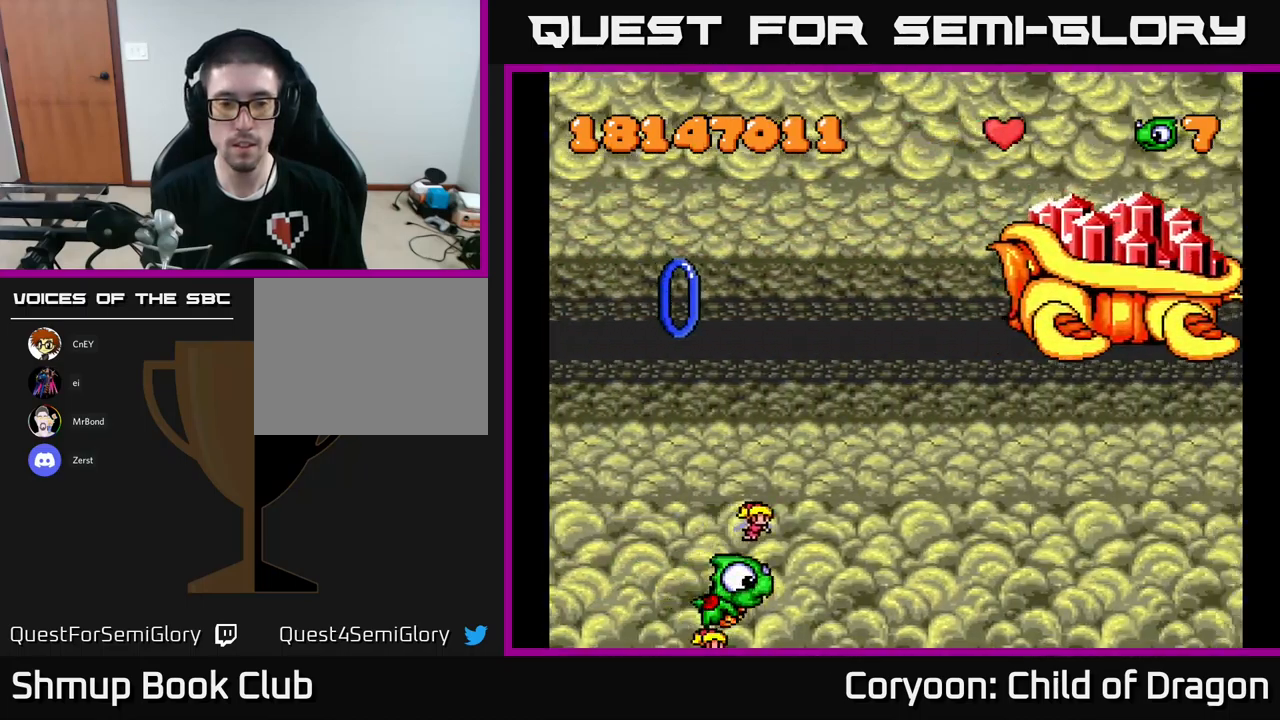
{"buttons": ["DPAD_UP"], "left_stick": "center", "events": [[467, "DPAD_UP", "down"]]}
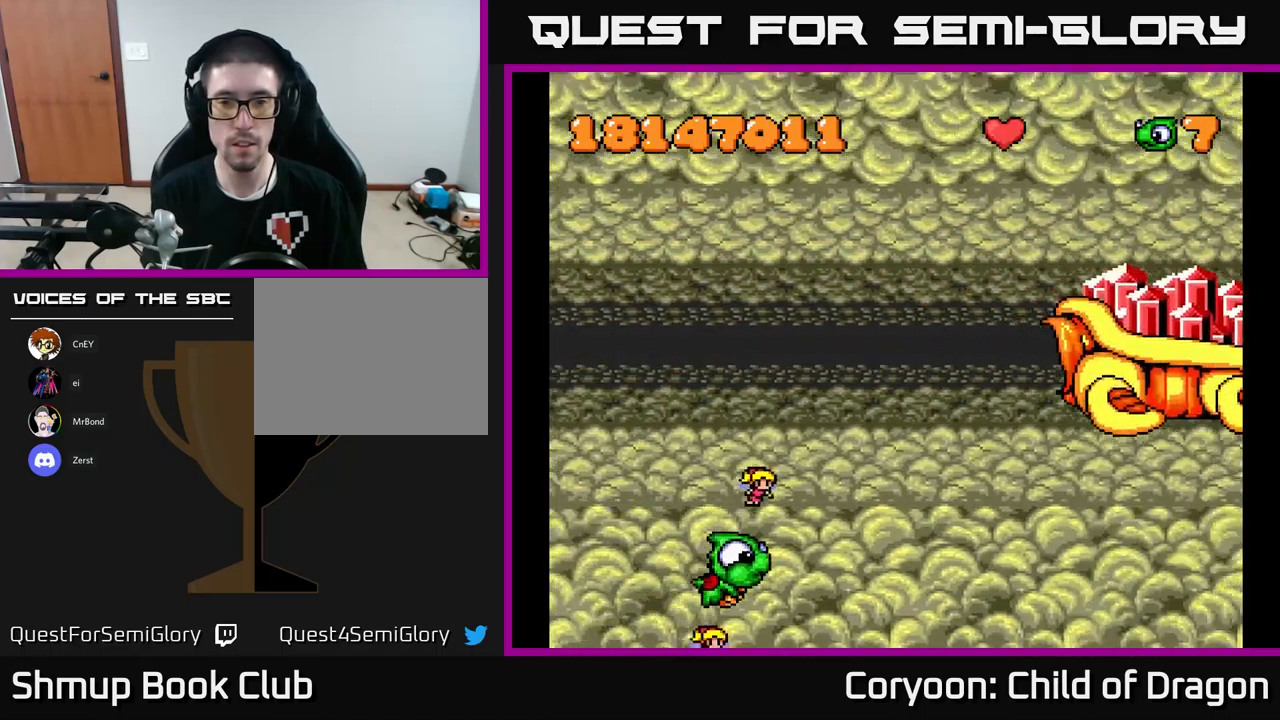
{"buttons": ["DPAD_UP"], "left_stick": "center", "events": []}
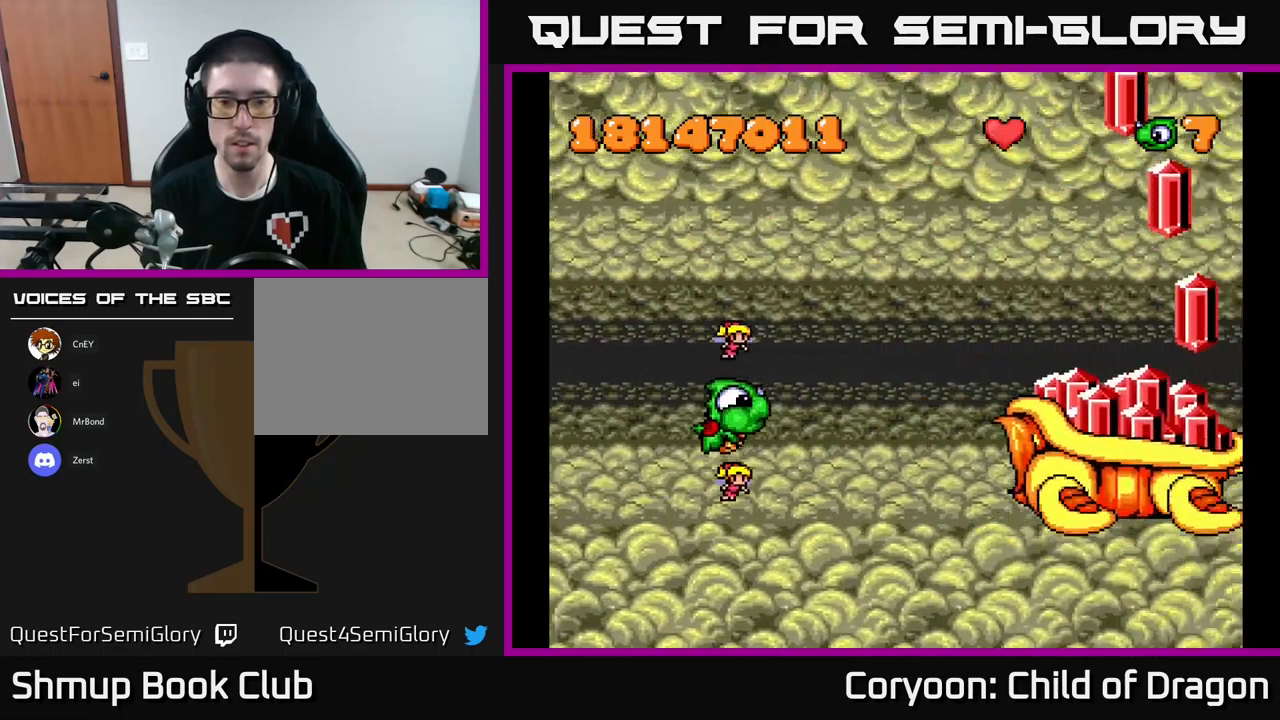
{"buttons": [], "left_stick": "center", "events": [[300, "DPAD_UP", "up"]]}
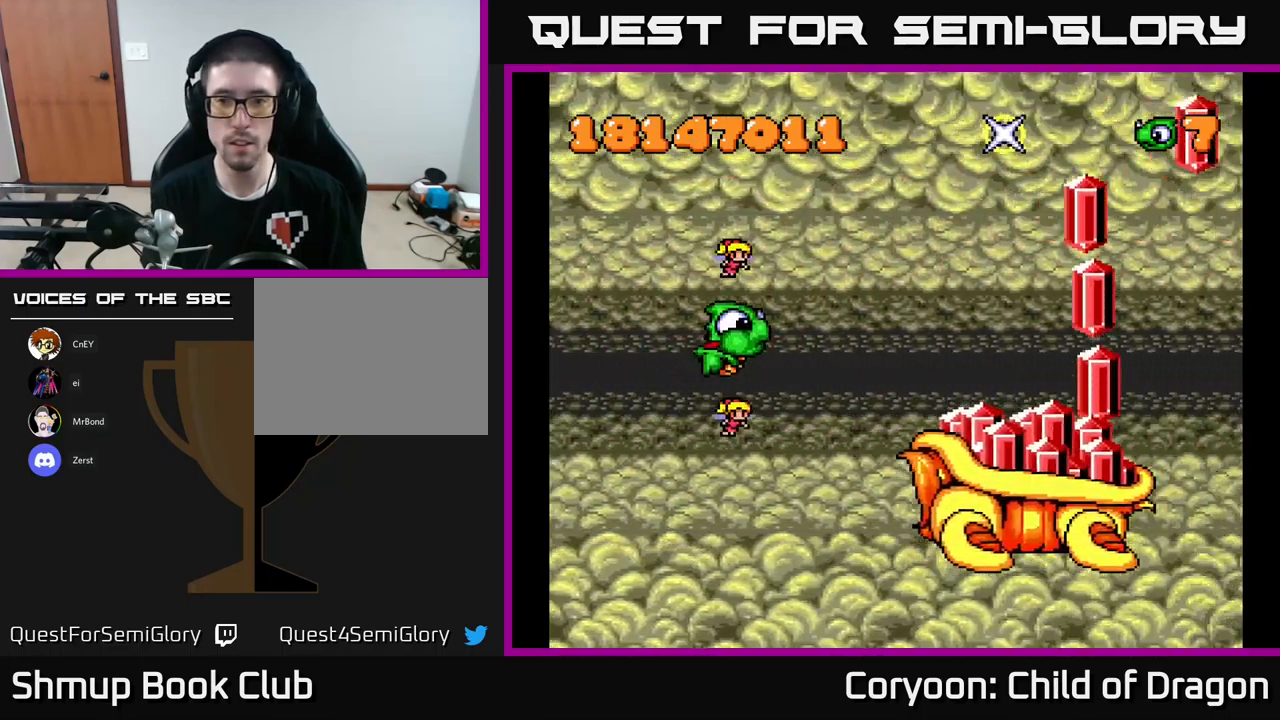
{"buttons": ["DPAD_UP", "DPAD_LEFT"], "left_stick": "center", "events": [[450, "DPAD_LEFT", "down"], [500, "DPAD_UP", "down"]]}
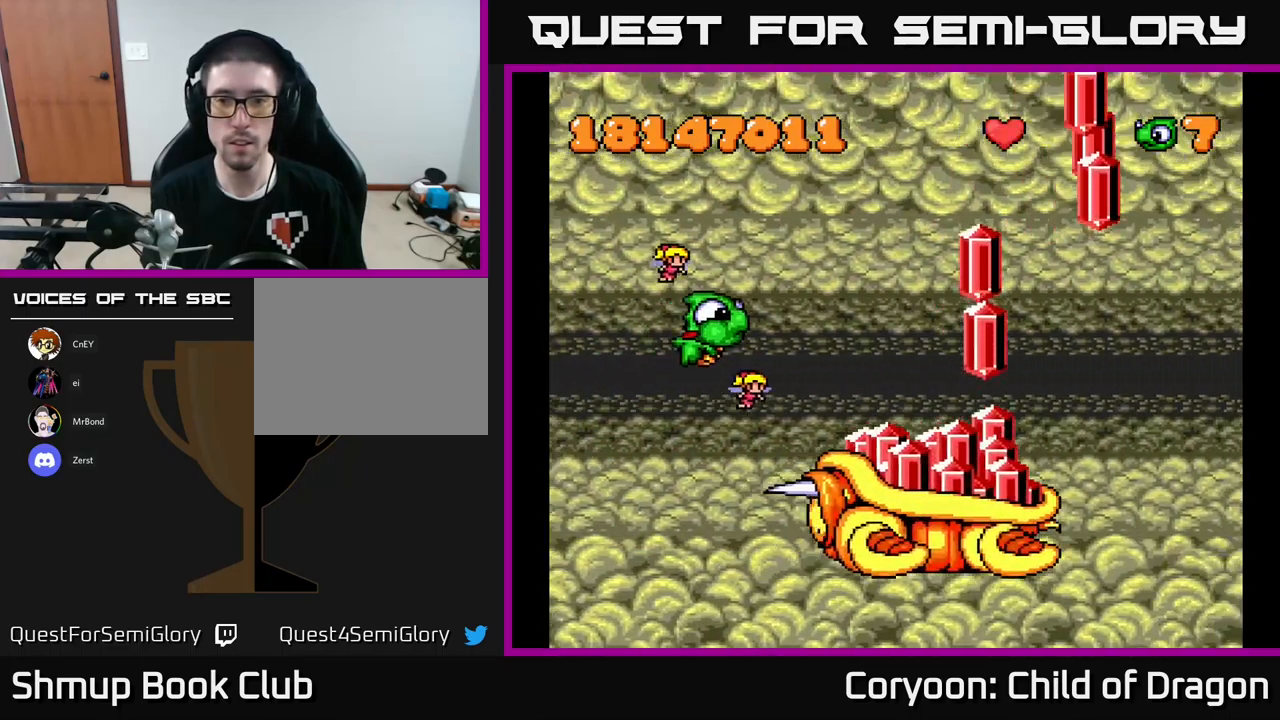
{"buttons": [], "left_stick": "center", "events": [[133, "DPAD_UP", "up"], [233, "DPAD_LEFT", "up"]]}
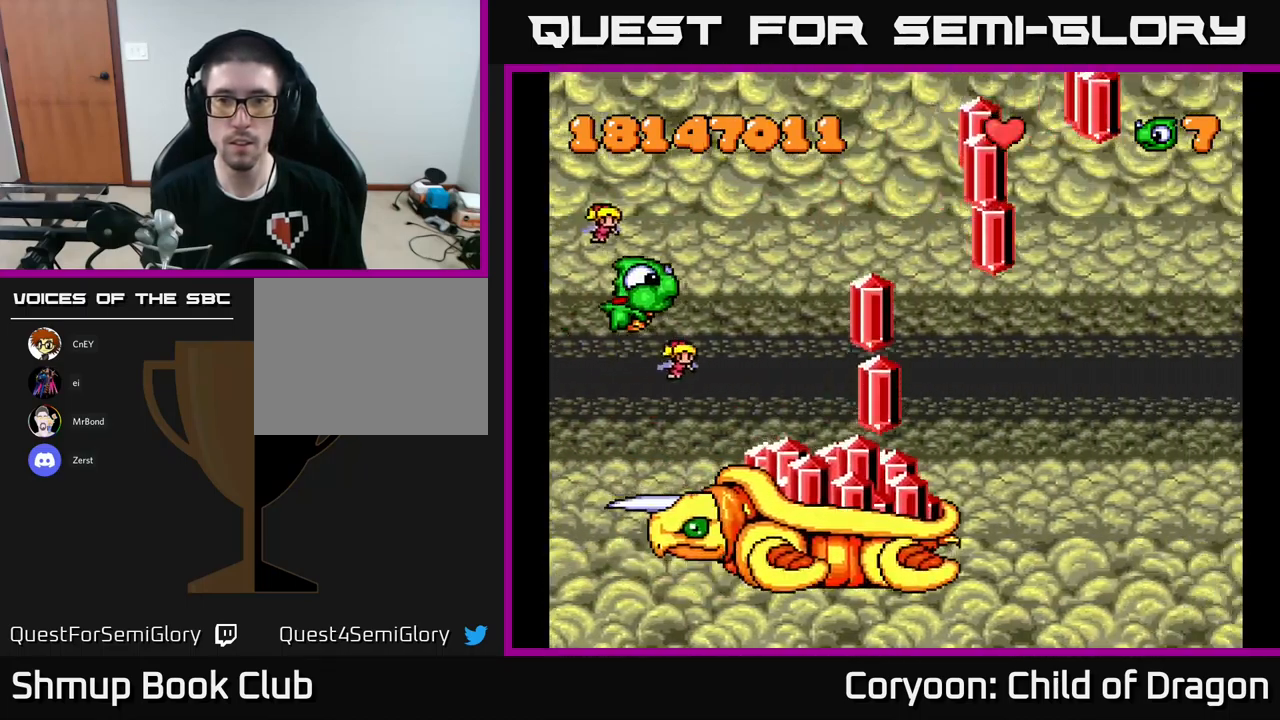
{"buttons": ["DPAD_UP"], "left_stick": "center", "events": [[33, "DPAD_LEFT", "down"], [83, "DPAD_UP", "down"], [317, "DPAD_UP", "up"], [384, "DPAD_LEFT", "up"], [484, "DPAD_UP", "down"]]}
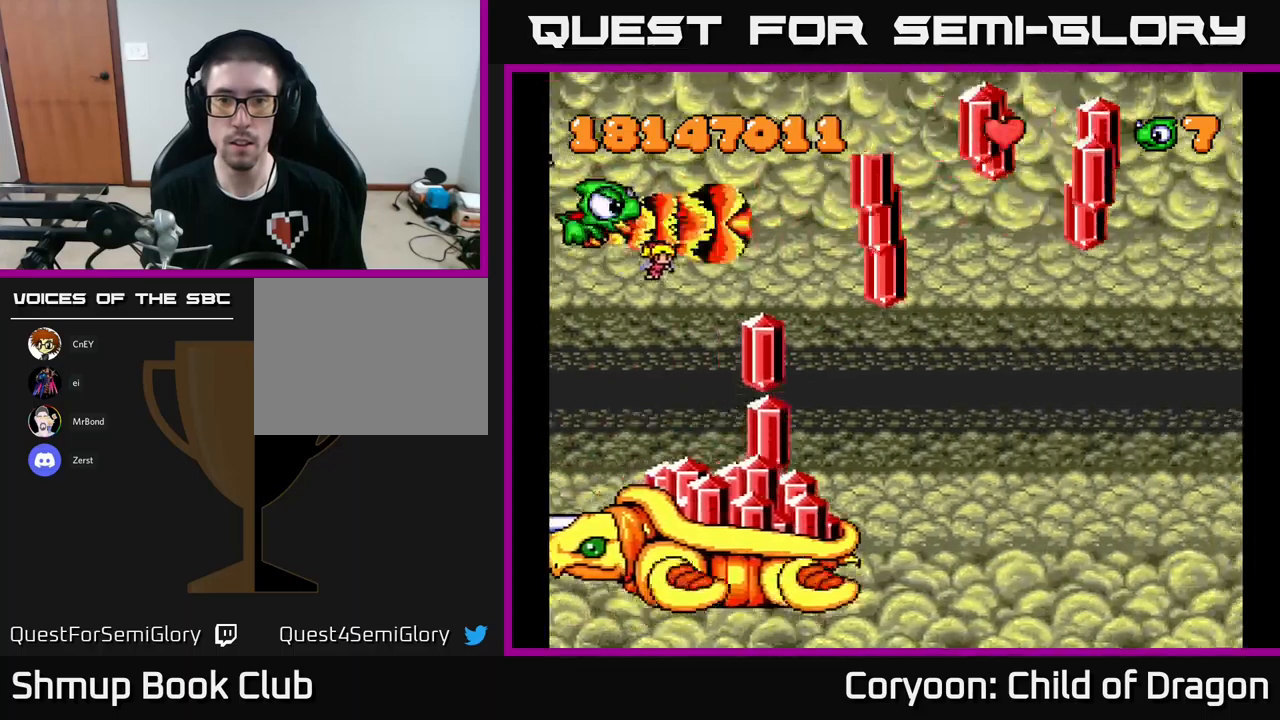
{"buttons": ["X", "DPAD_DOWN"], "left_stick": "center", "events": [[17, "X", "down"], [84, "DPAD_UP", "up"], [134, "DPAD_DOWN", "down"], [284, "DPAD_DOWN", "up"], [384, "DPAD_DOWN", "down"]]}
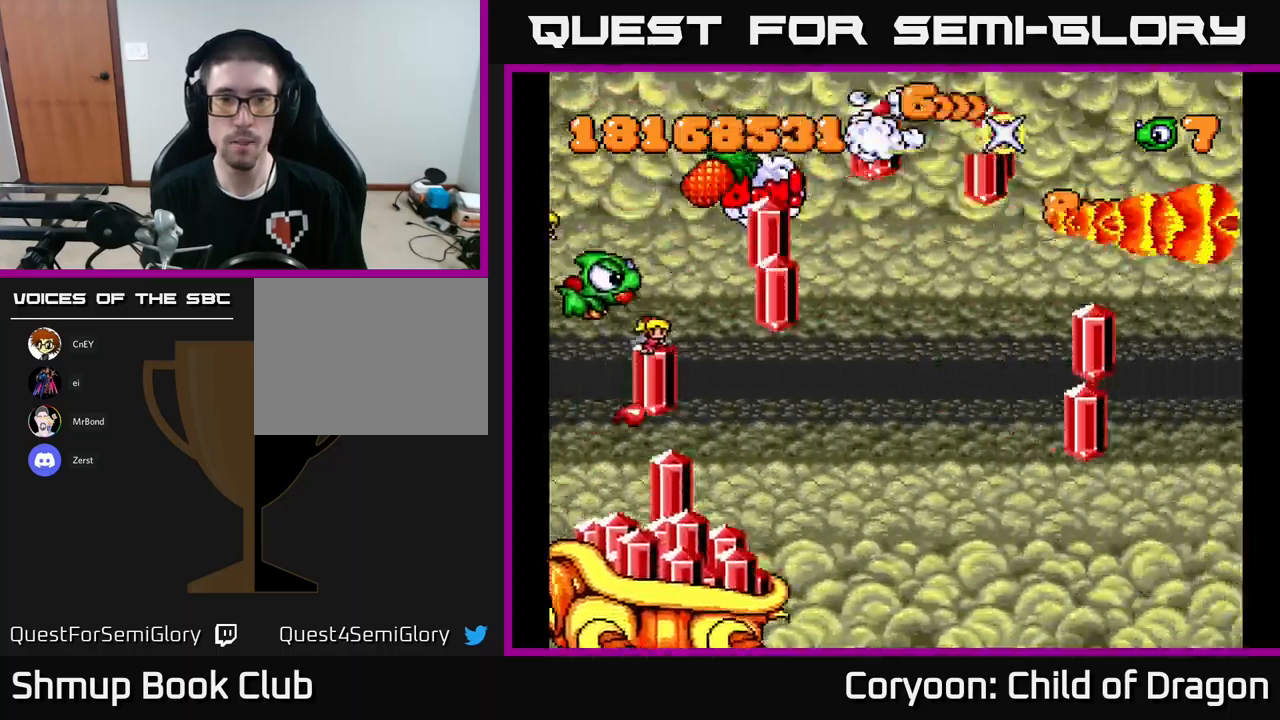
{"buttons": ["X", "DPAD_UP"], "left_stick": "center", "events": [[34, "DPAD_DOWN", "up"], [100, "DPAD_LEFT", "down"], [100, "DPAD_UP", "down"], [184, "DPAD_LEFT", "up"], [284, "DPAD_RIGHT", "down"], [434, "DPAD_RIGHT", "up"]]}
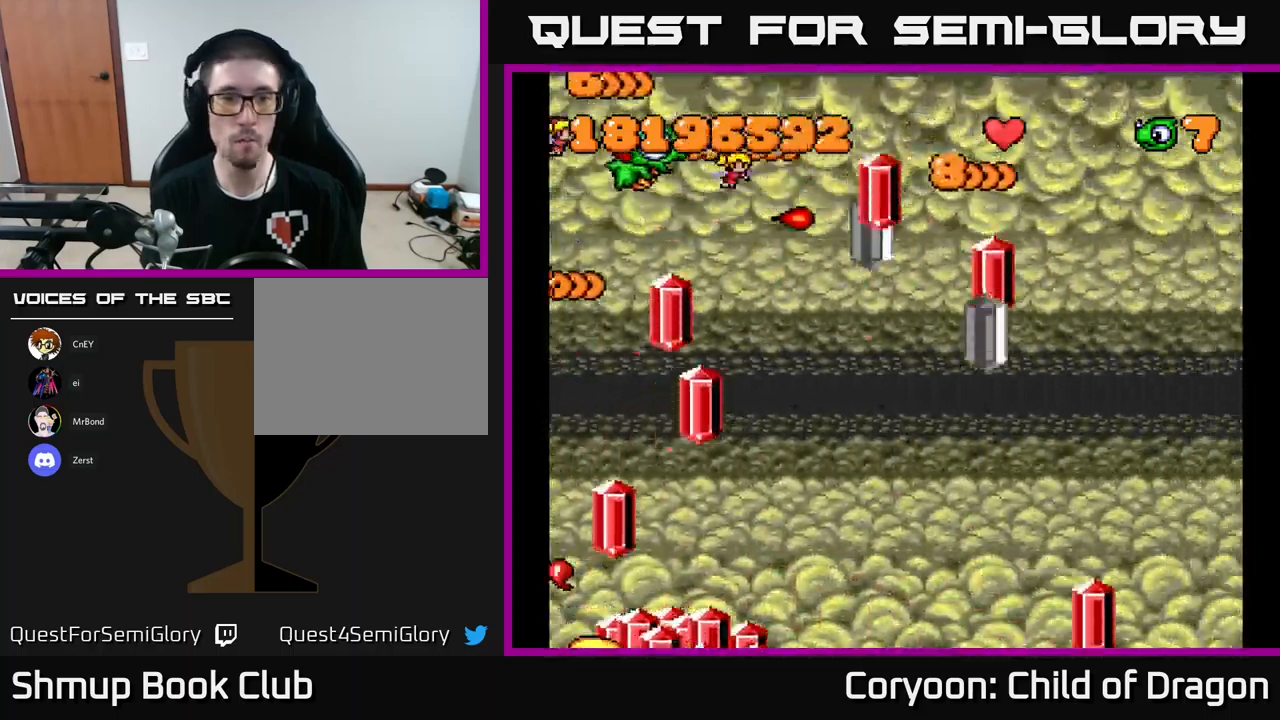
{"buttons": ["X", "DPAD_DOWN", "DPAD_RIGHT"], "left_stick": "center", "events": [[67, "DPAD_UP", "up"], [84, "DPAD_RIGHT", "down"], [134, "DPAD_DOWN", "down"], [167, "DPAD_DOWN", "up"], [334, "DPAD_DOWN", "down"]]}
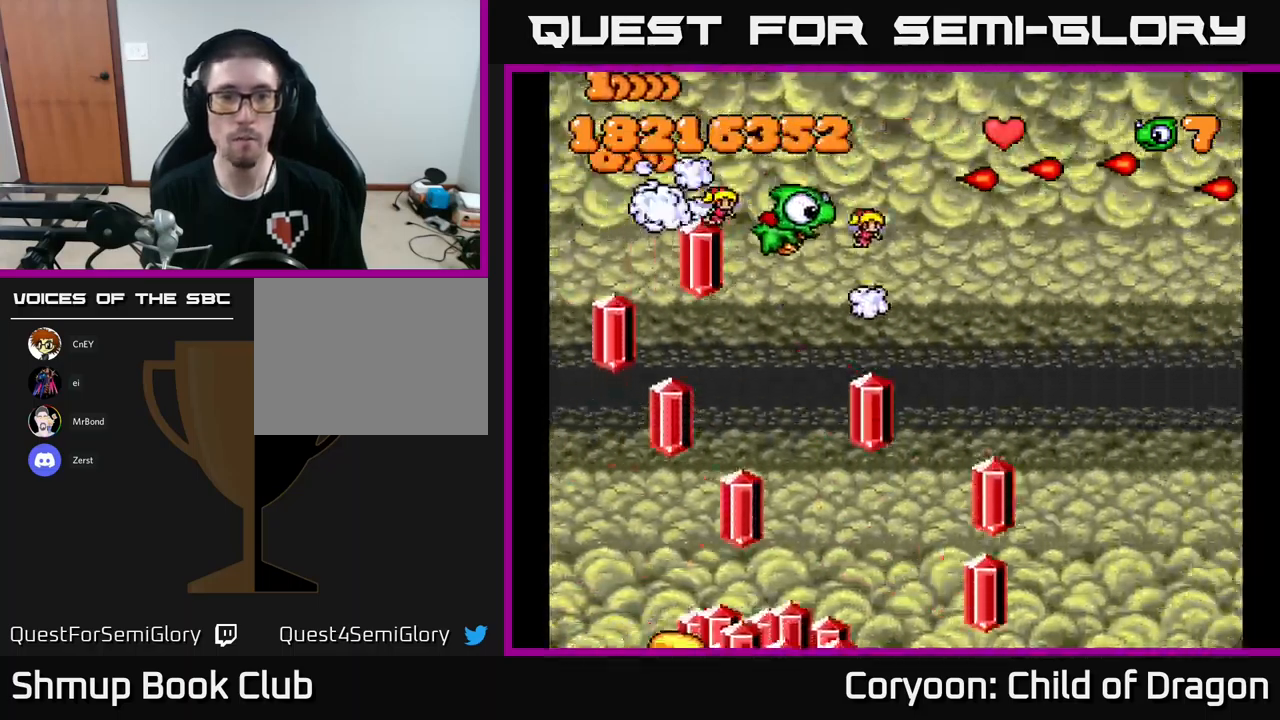
{"buttons": ["X", "DPAD_UP"], "left_stick": "center", "events": [[167, "DPAD_RIGHT", "up"], [250, "DPAD_LEFT", "down"], [317, "DPAD_DOWN", "up"], [367, "DPAD_UP", "down"], [434, "DPAD_LEFT", "up"]]}